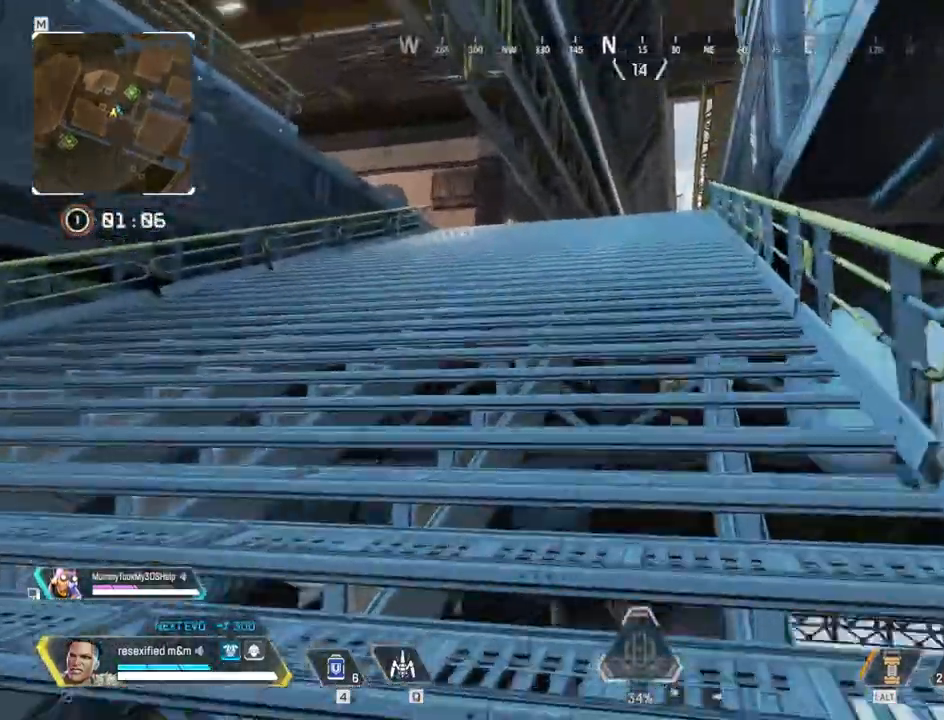
Gameplay with keyboard and mouse; each line is a JSON object with the keys and mouse buttons held at the frame after it. "events" lists presses ("down") and releases ("up") of "1", "2", "3", "4", "5", "a", "alt", "c", "caps_lock", "ctrl", "d", "e", "f", "g", "q", "r", "s", "shift", "space", "t", "tab", "v", "w", "x", "z", "mouse_left", "mouse_wheel" and "mouse_right" between this image and that frame as [ms after this image, input, new state], when the widget could be followed in between. "mouse_left", "mouse_wheel", "mouse_right" = the "left", "wheel", "right" buttons of the "mouse" list. No other keys are recorded. "wheel" means that the mouse wheel is clicked or scrolled. Not read: mouse_move.
{"keys": ["shift", "w"], "mouse": []}
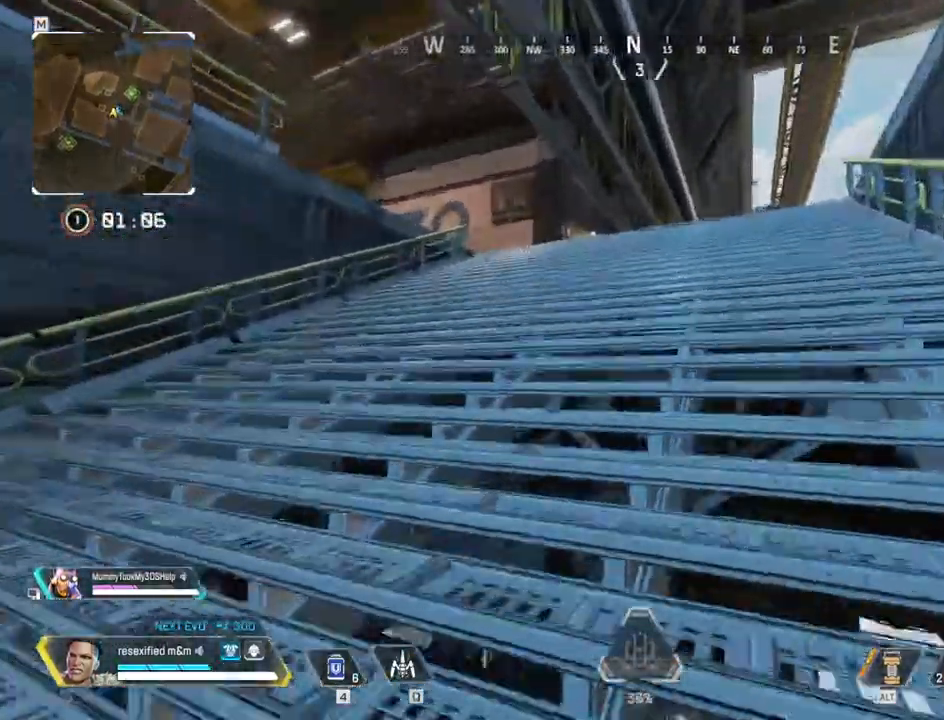
{"keys": ["shift", "w"], "mouse": [], "events": []}
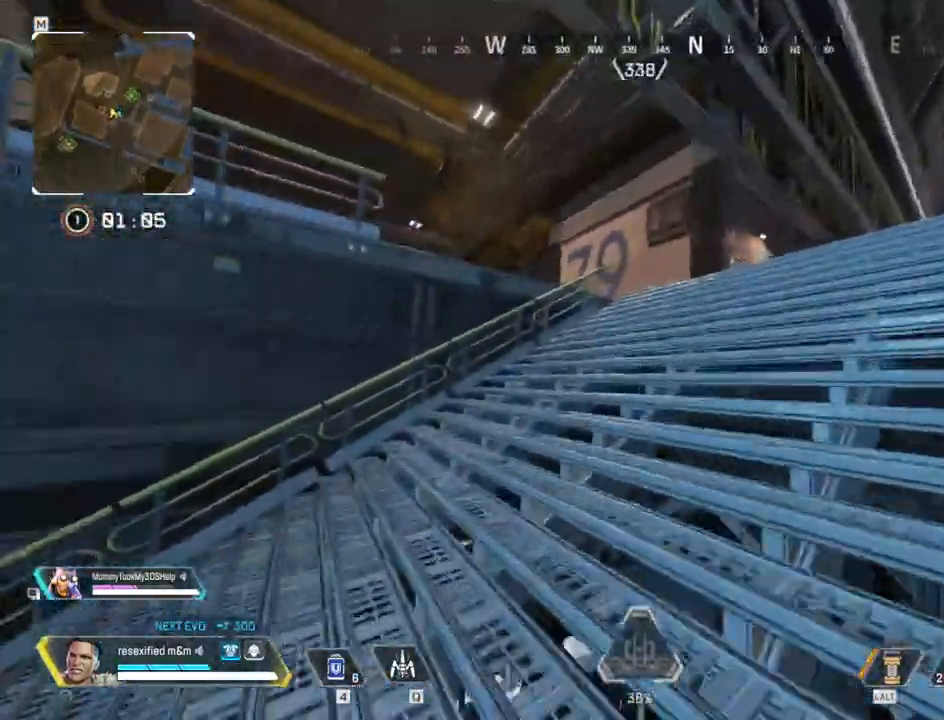
{"keys": ["d", "shift", "space", "w"], "mouse": []}
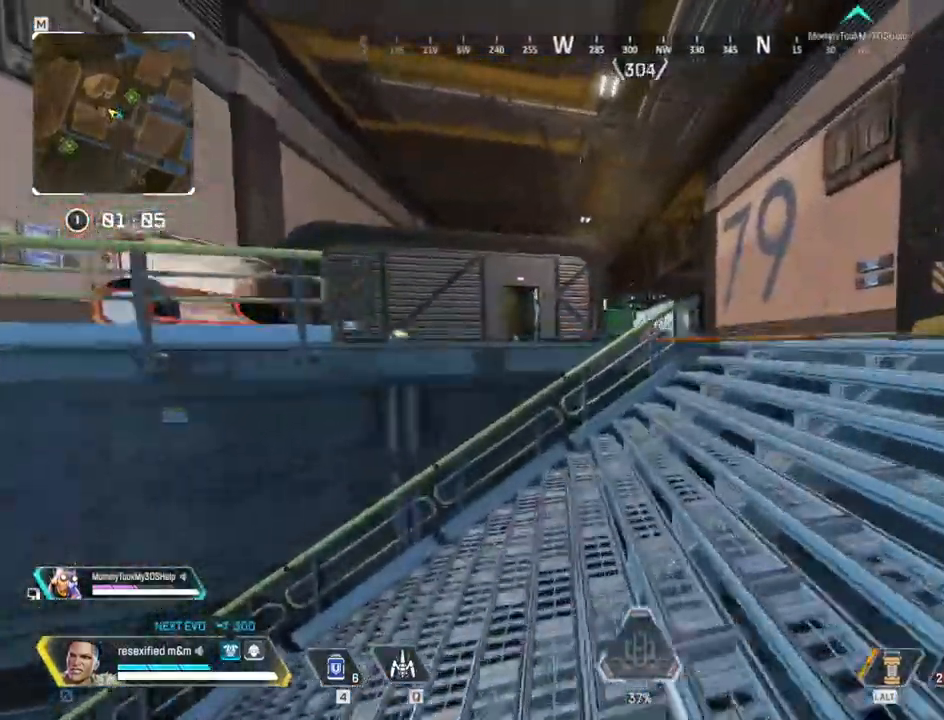
{"keys": ["d", "shift", "space", "w"], "mouse": [], "events": []}
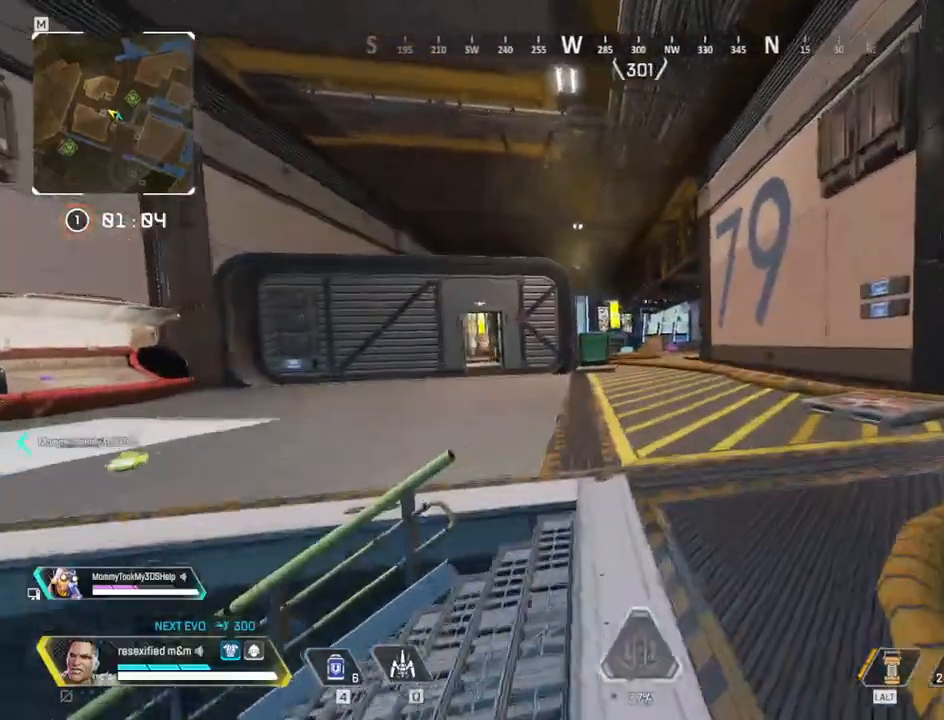
{"keys": ["d", "shift", "space", "w"], "mouse": ["right"], "events": [[367, "mouse_right", "down"]]}
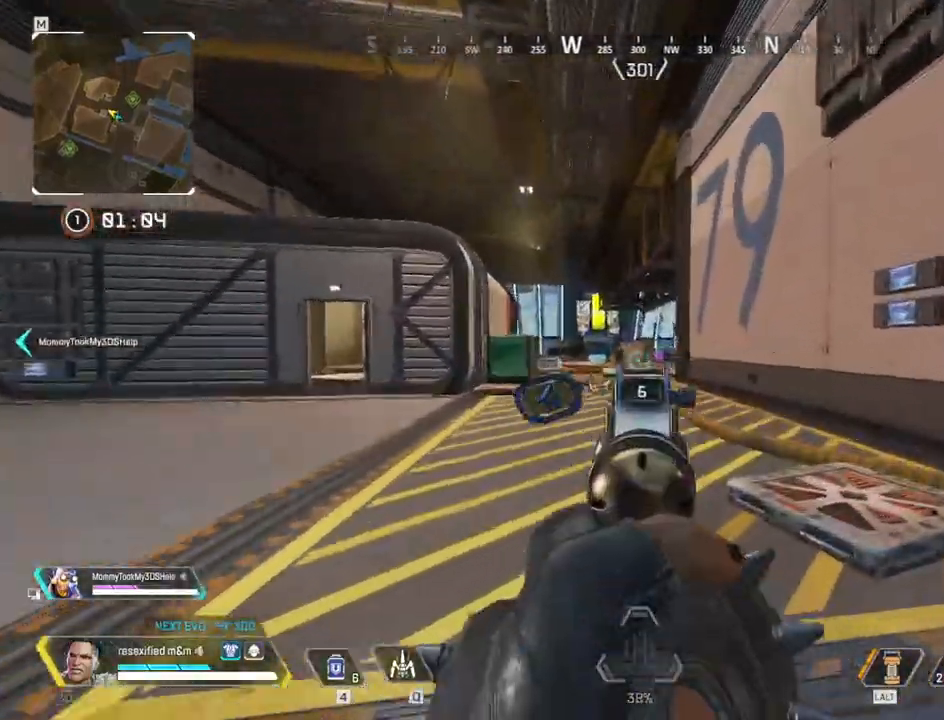
{"keys": ["d", "shift", "space", "w"], "mouse": ["right"], "events": []}
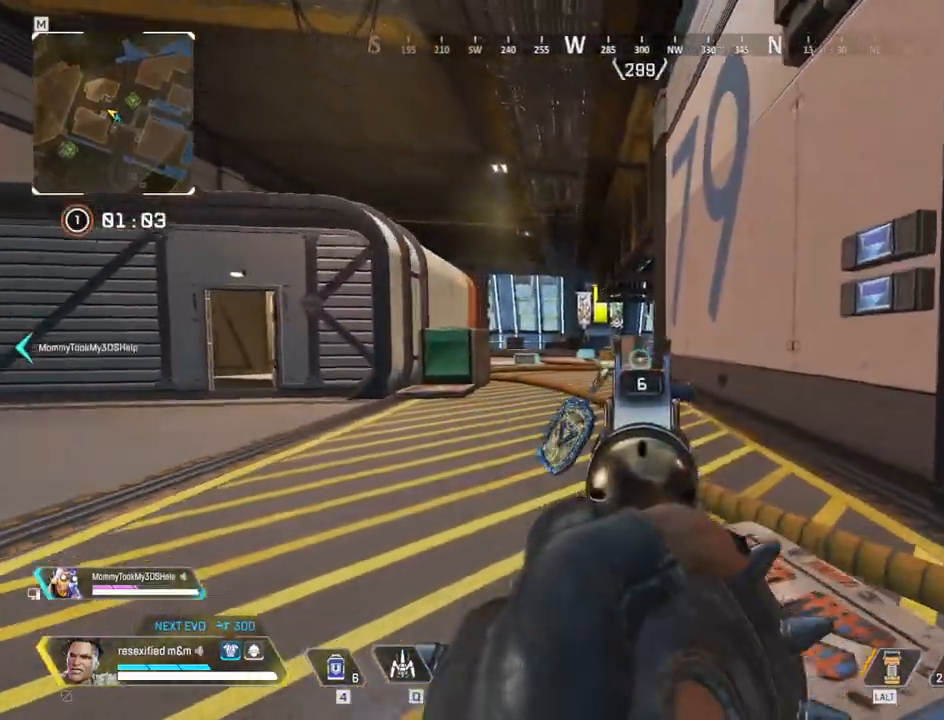
{"keys": ["a", "shift", "w"], "mouse": [], "events": [[34, "a", "down"], [34, "d", "up"], [67, "mouse_right", "up"], [484, "space", "up"]]}
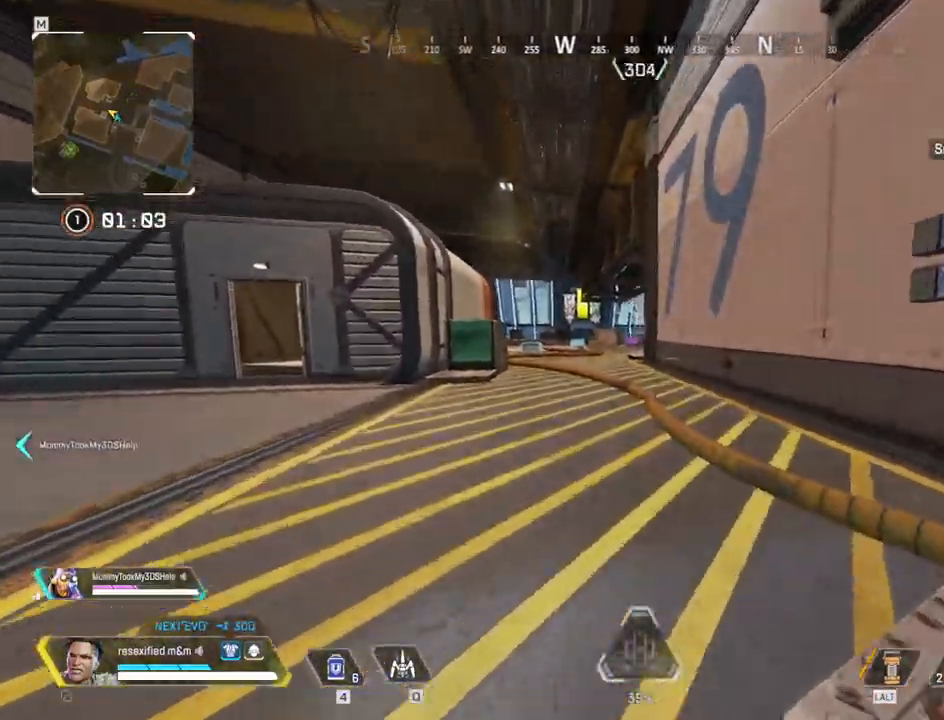
{"keys": ["a", "c", "shift", "w"], "mouse": [], "events": [[384, "c", "down"]]}
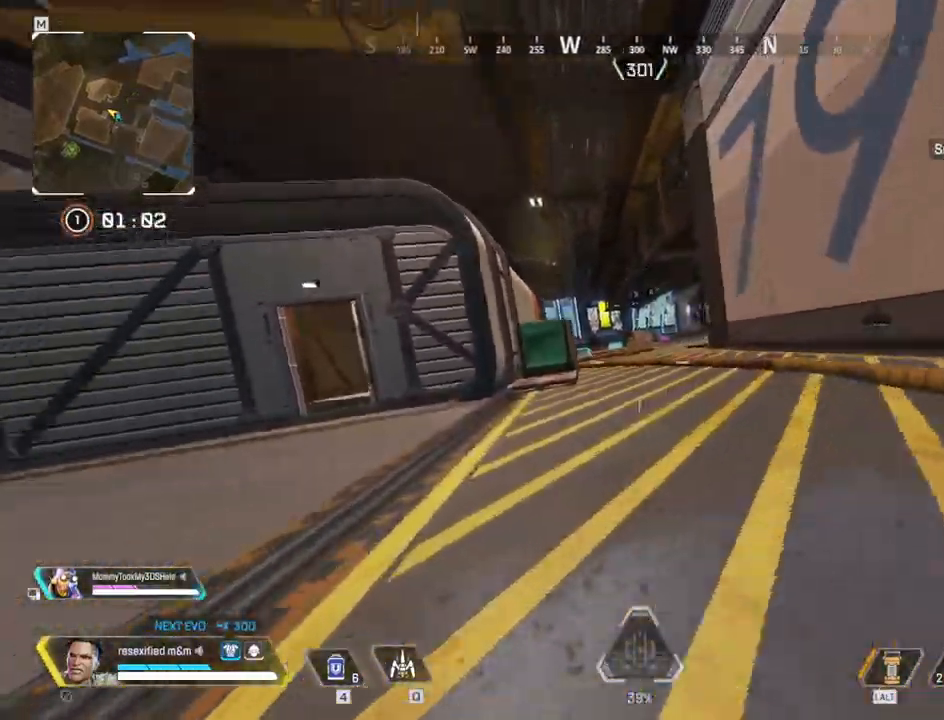
{"keys": ["a", "shift", "space"], "mouse": [], "events": [[250, "space", "down"], [334, "c", "up"], [434, "w", "up"]]}
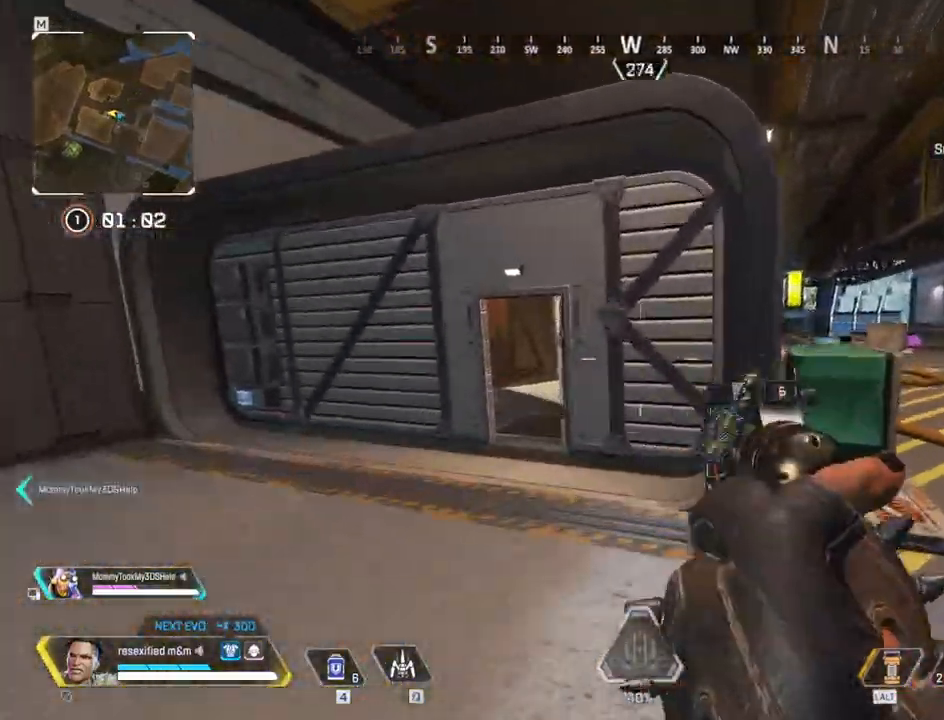
{"keys": ["a", "shift", "w"], "mouse": [], "events": [[34, "space", "up"], [250, "w", "down"]]}
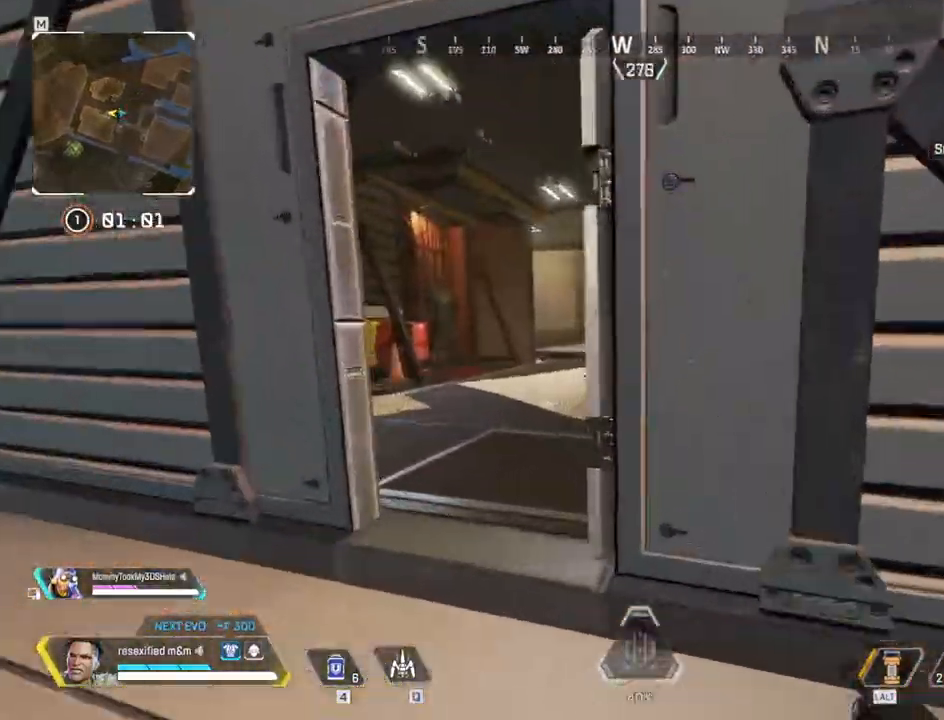
{"keys": ["a", "shift", "w"], "mouse": [], "events": []}
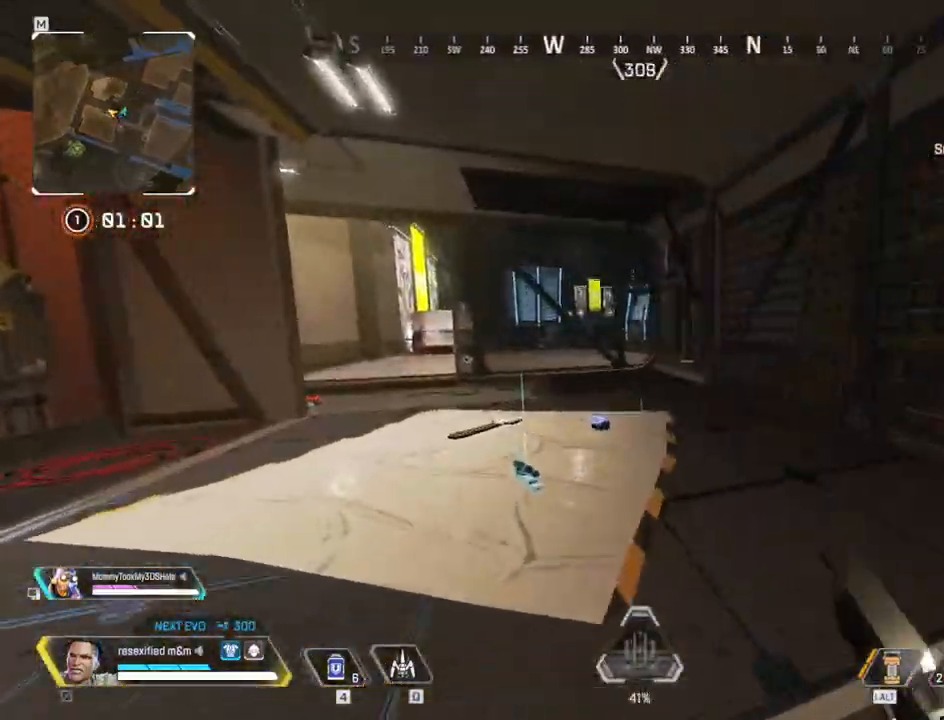
{"keys": ["a", "shift", "w"], "mouse": [], "events": []}
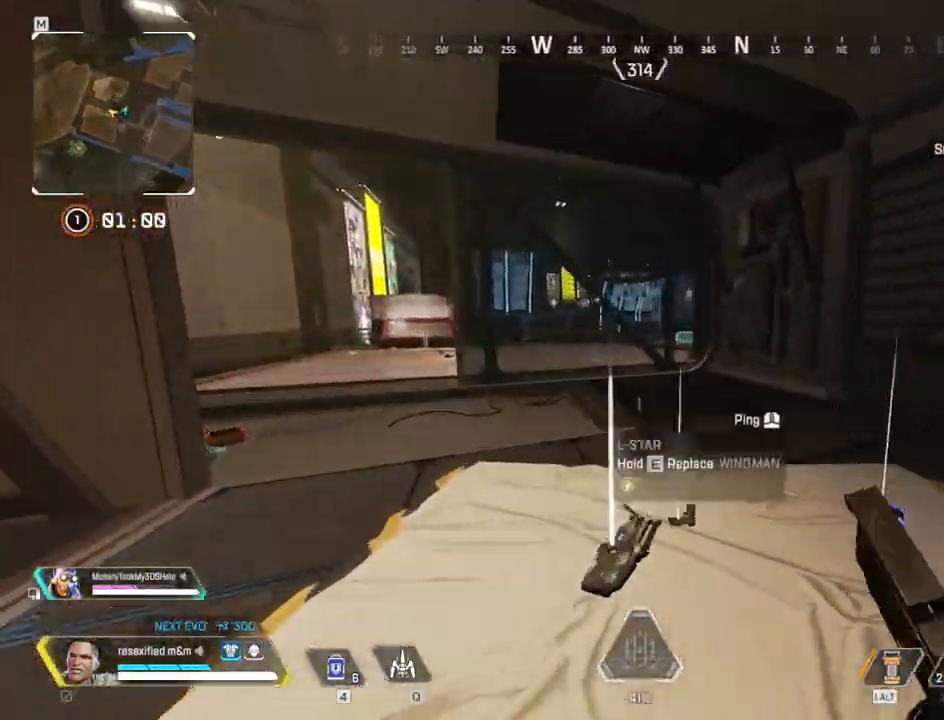
{"keys": ["d", "shift"], "mouse": [], "events": [[350, "a", "up"], [450, "d", "down"], [500, "w", "up"]]}
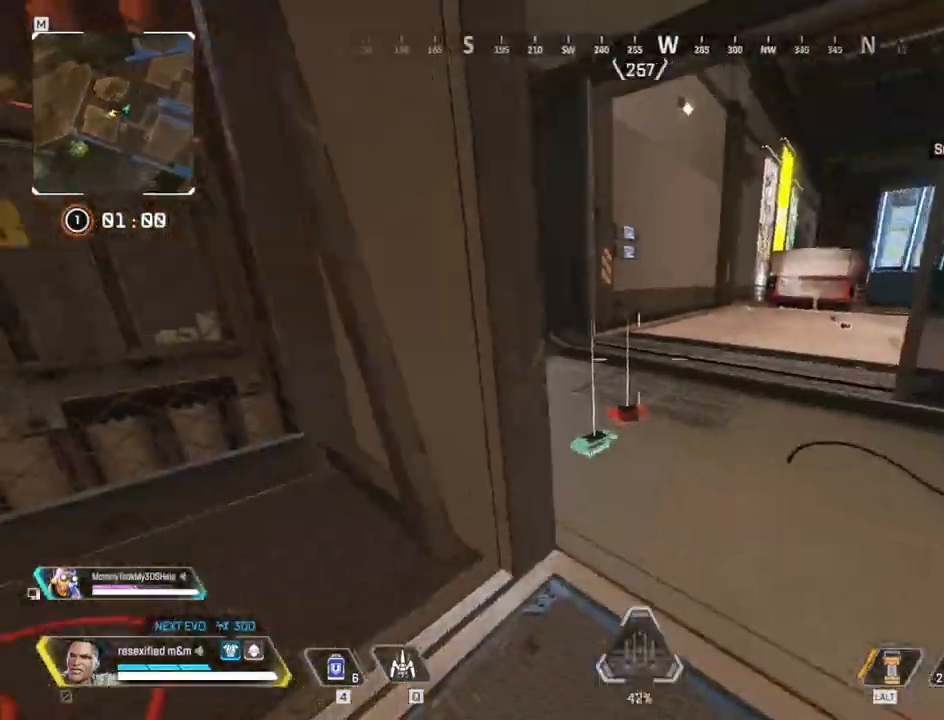
{"keys": ["shift"], "mouse": [], "events": [[100, "d", "up"], [317, "e", "down"], [467, "e", "up"]]}
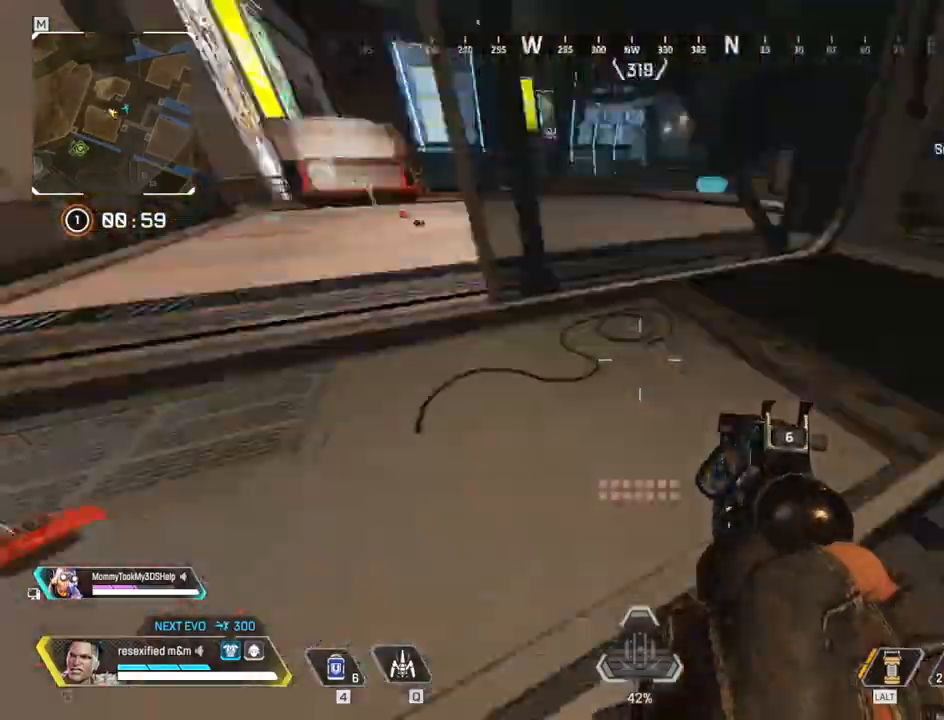
{"keys": ["shift", "w"], "mouse": [], "events": [[17, "w", "down"], [200, "3", "down"], [334, "3", "up"]]}
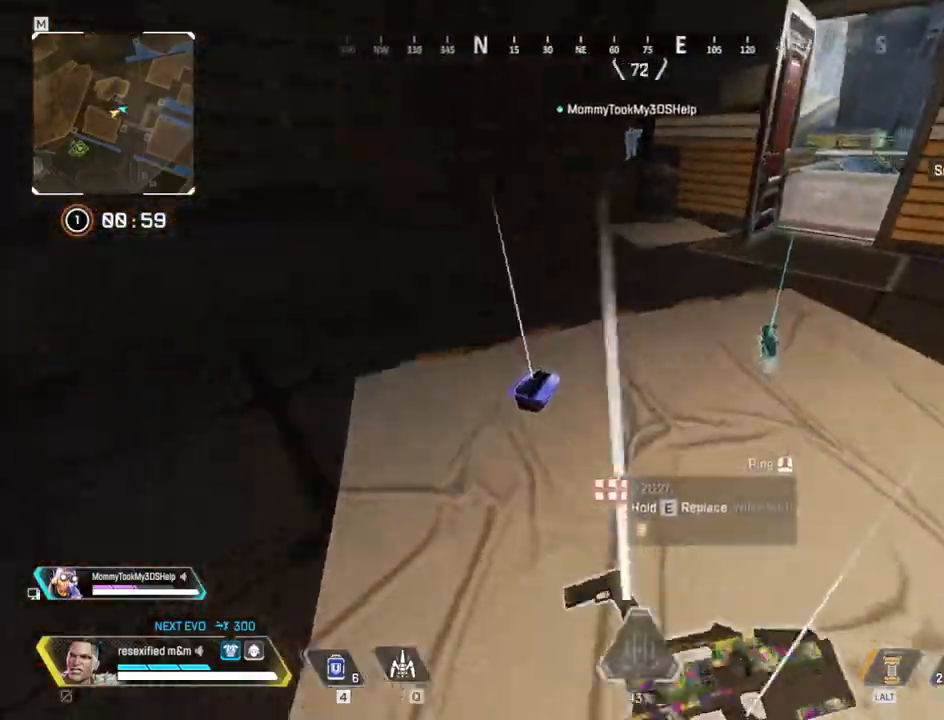
{"keys": ["shift"], "mouse": [], "events": [[250, "2", "down"], [400, "2", "up"], [400, "w", "up"]]}
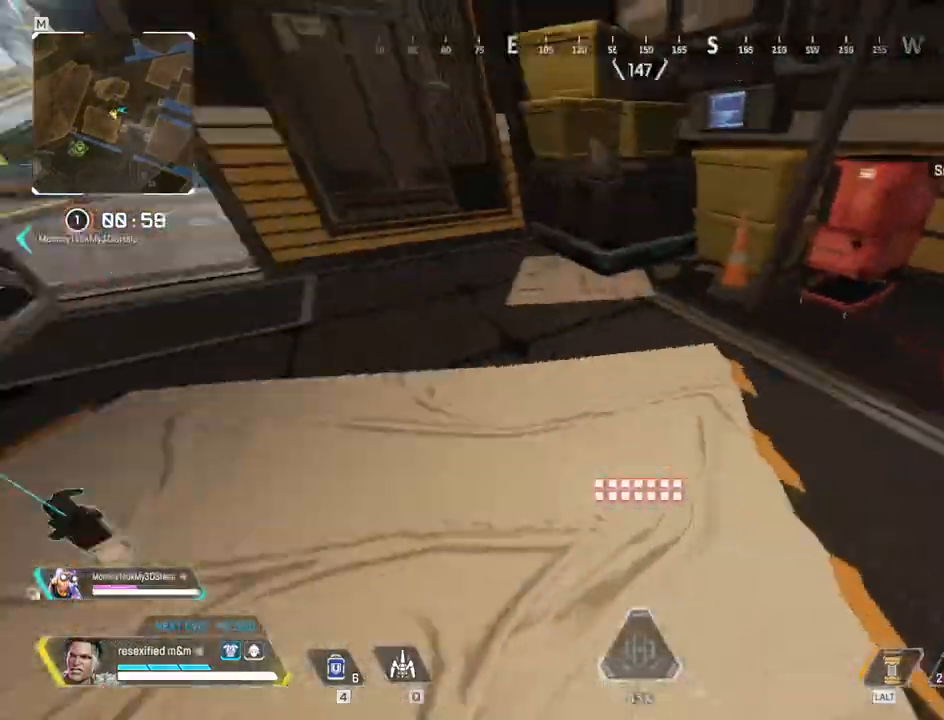
{"keys": ["3", "a", "shift", "w"], "mouse": [], "events": [[50, "a", "down"], [234, "w", "down"], [367, "3", "down"]]}
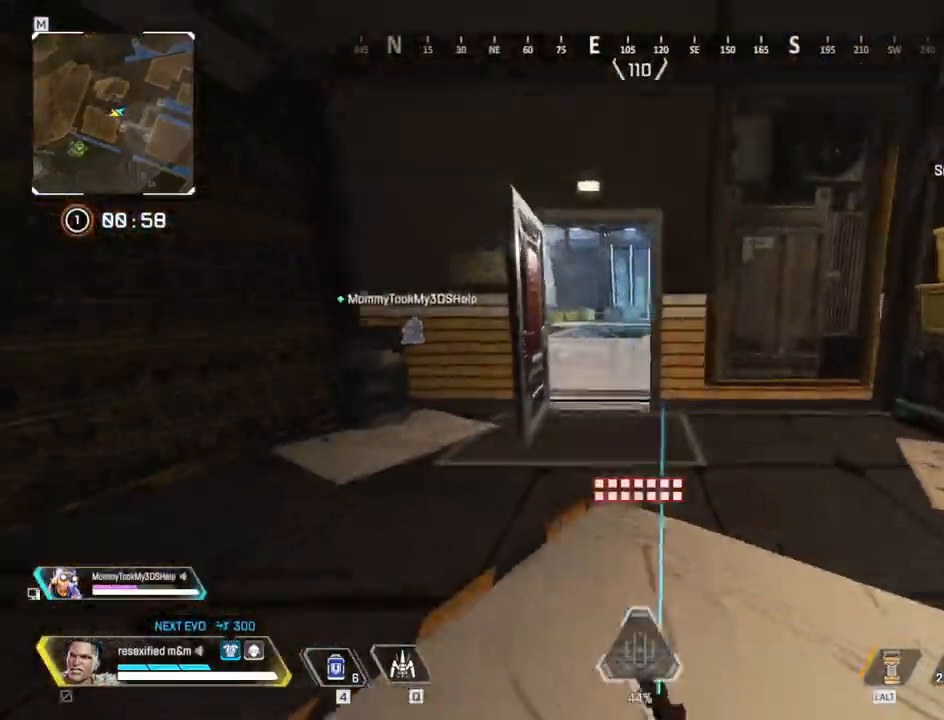
{"keys": ["shift", "w"], "mouse": [], "events": [[17, "3", "up"], [17, "a", "up"]]}
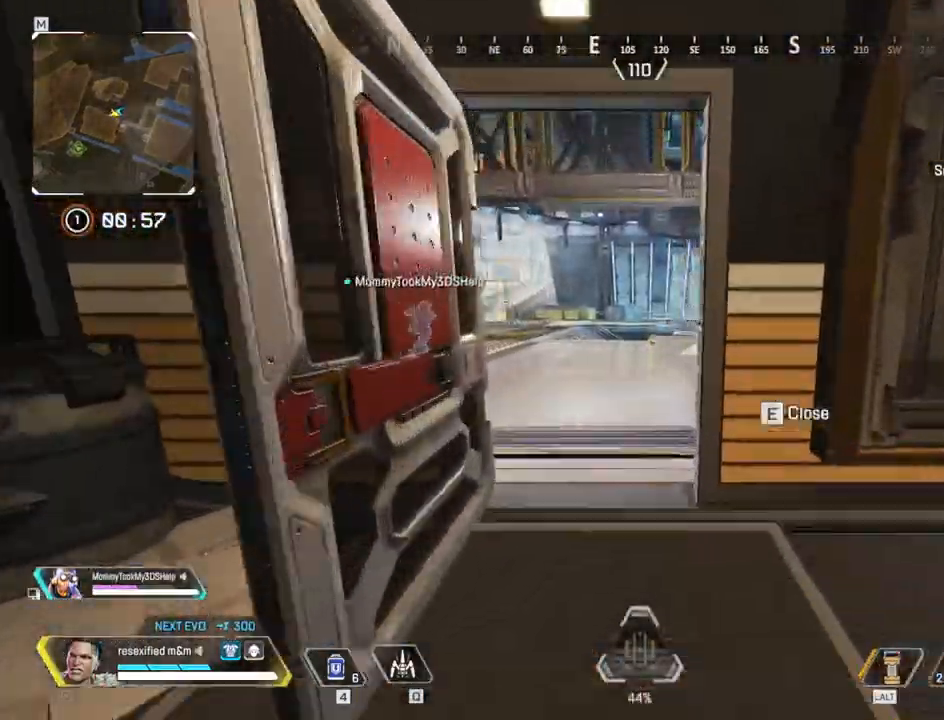
{"keys": ["shift", "space", "w"], "mouse": [], "events": [[84, "c", "down"], [350, "space", "down"], [450, "c", "up"]]}
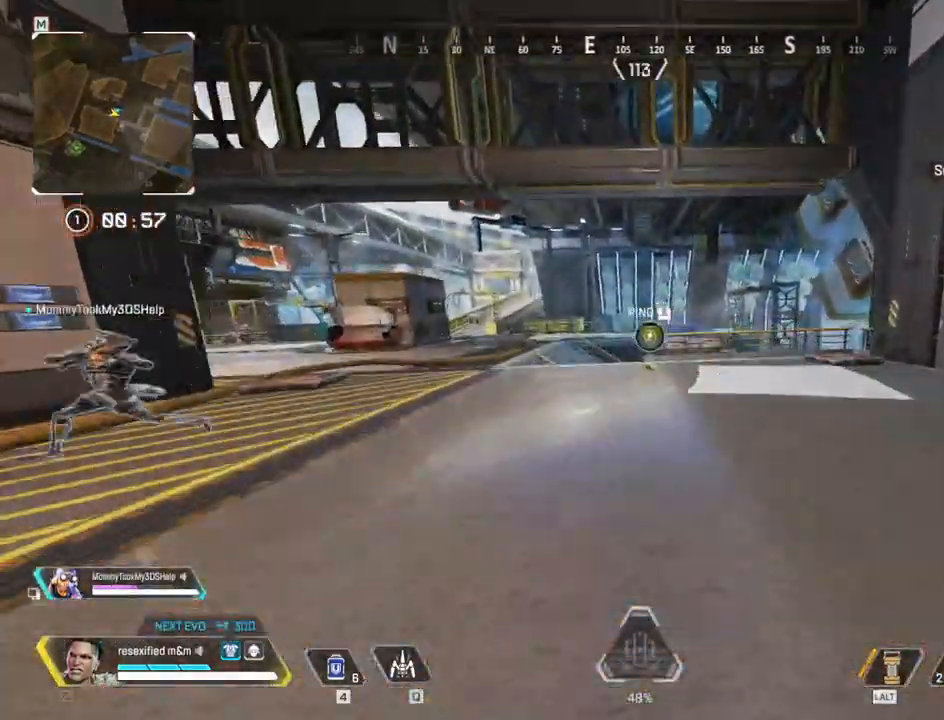
{"keys": ["shift", "w"], "mouse": [], "events": [[234, "space", "up"]]}
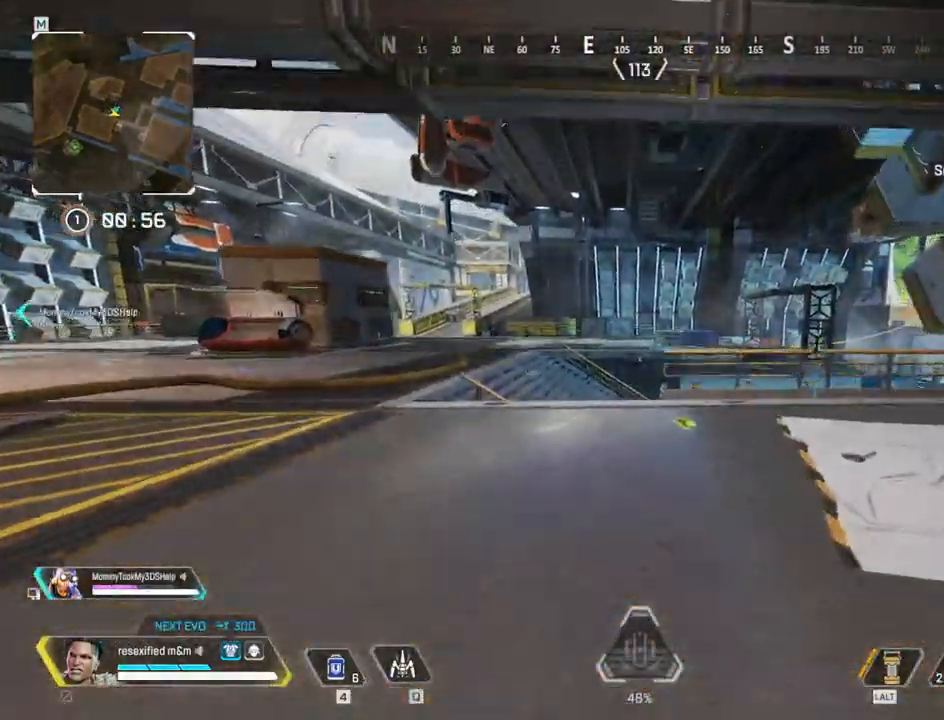
{"keys": ["shift", "w"], "mouse": []}
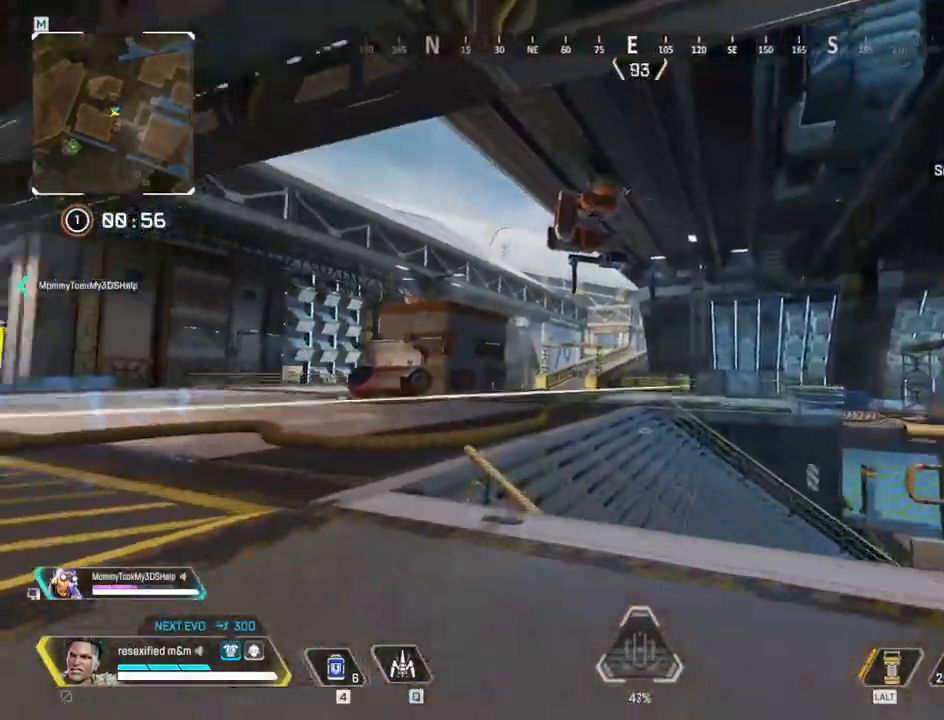
{"keys": ["shift", "w"], "mouse": [], "events": []}